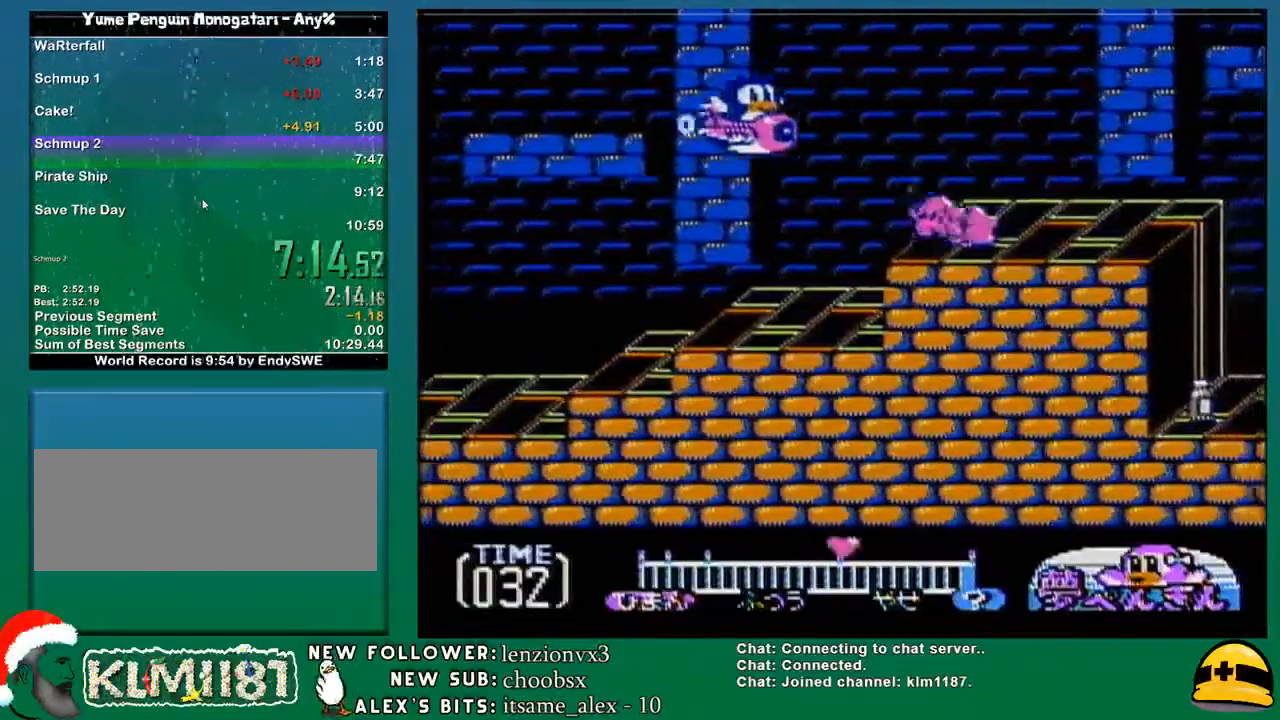
Gameplay with a controller (Nintendo layout); each line is a JSON object with the inputs held at the frame after it. "events" lists button and stick changes between this image and that frame as [ms after this image, input, new state], when the widget could be followed in between. Not read: L3 R3.
{"buttons": ["DPAD_RIGHT"], "events": [[217, "DPAD_RIGHT", "down"]]}
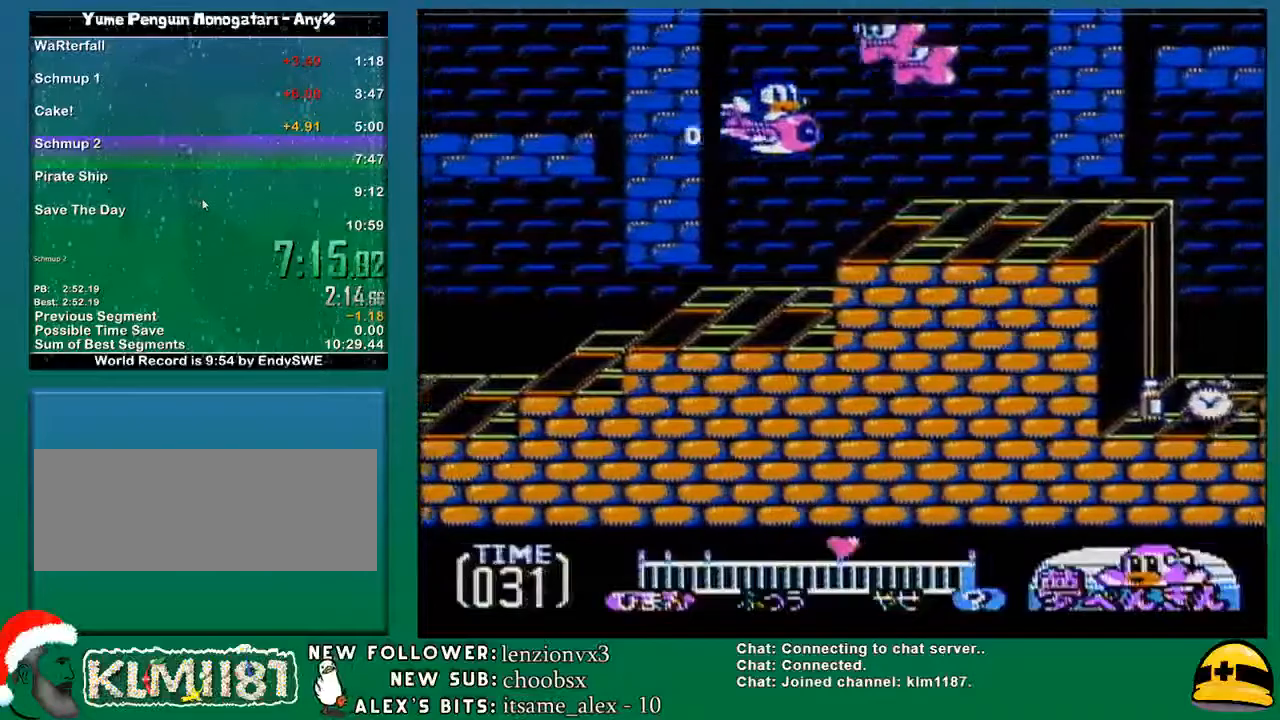
{"buttons": [], "events": [[167, "DPAD_RIGHT", "up"]]}
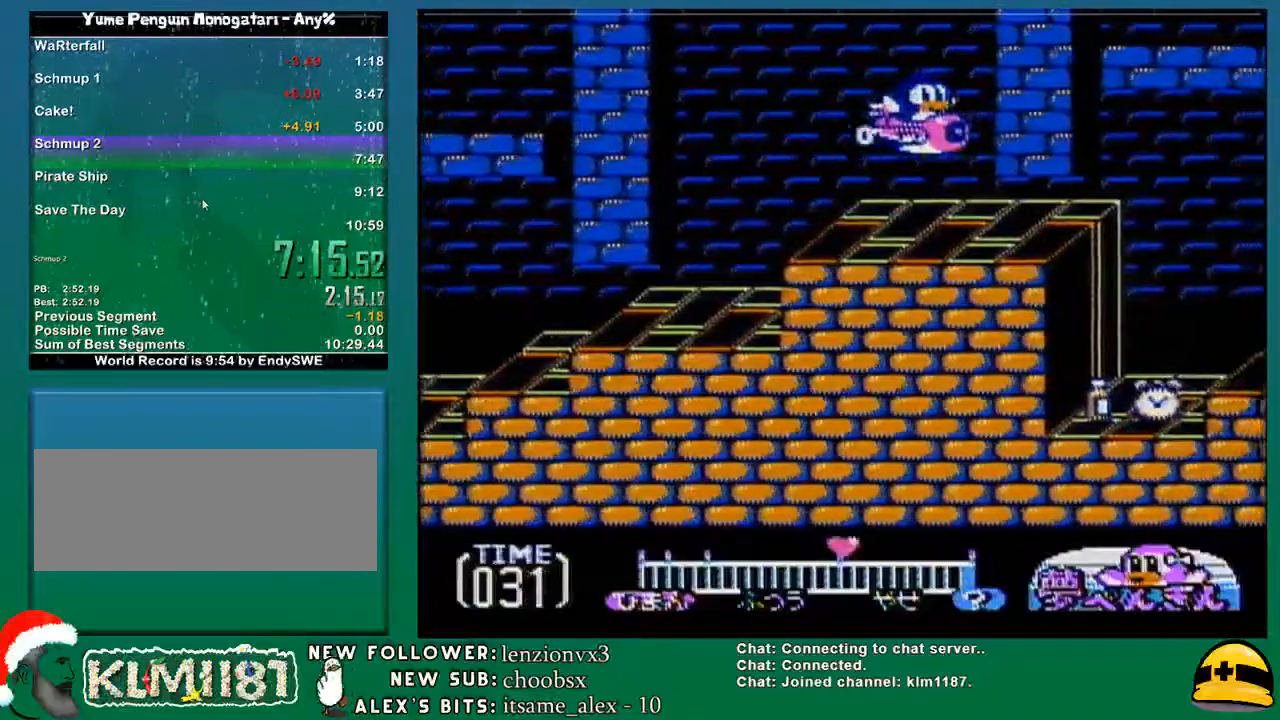
{"buttons": ["DPAD_LEFT"], "events": [[217, "B", "down"], [317, "B", "up"], [433, "DPAD_LEFT", "down"]]}
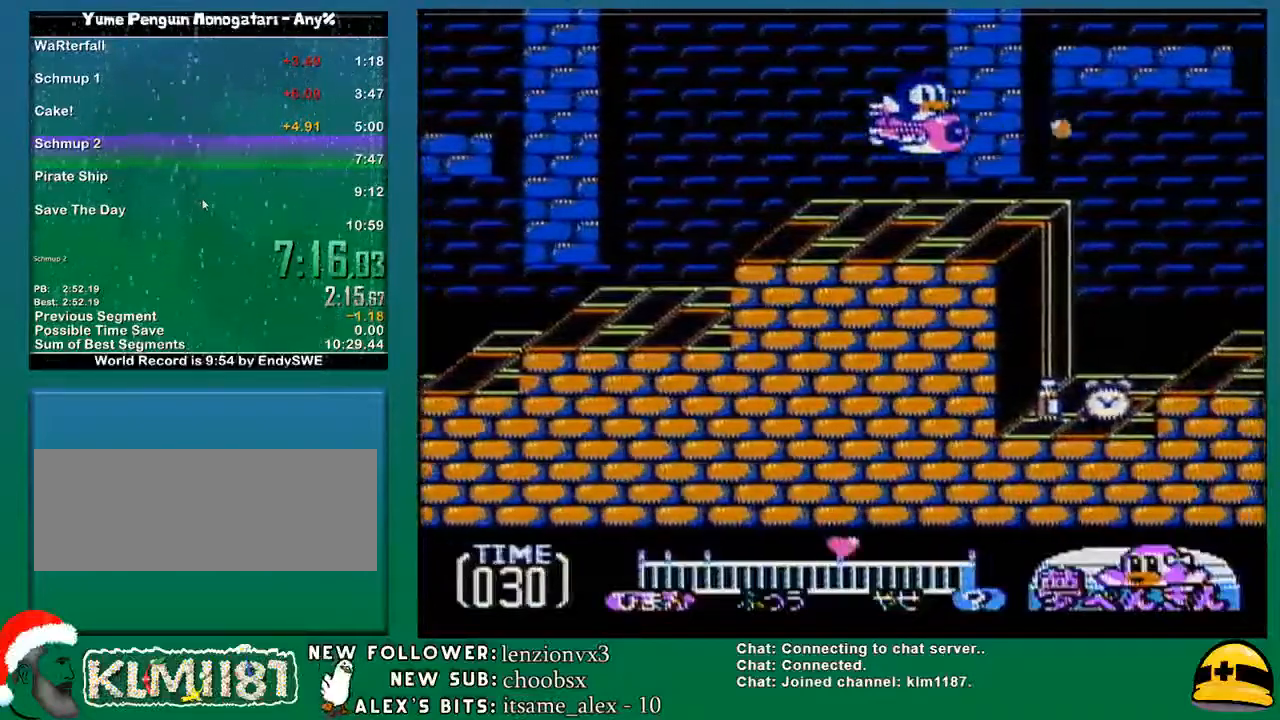
{"buttons": ["B"], "events": [[33, "DPAD_LEFT", "up"], [100, "A", "down"], [183, "A", "up"], [417, "B", "down"]]}
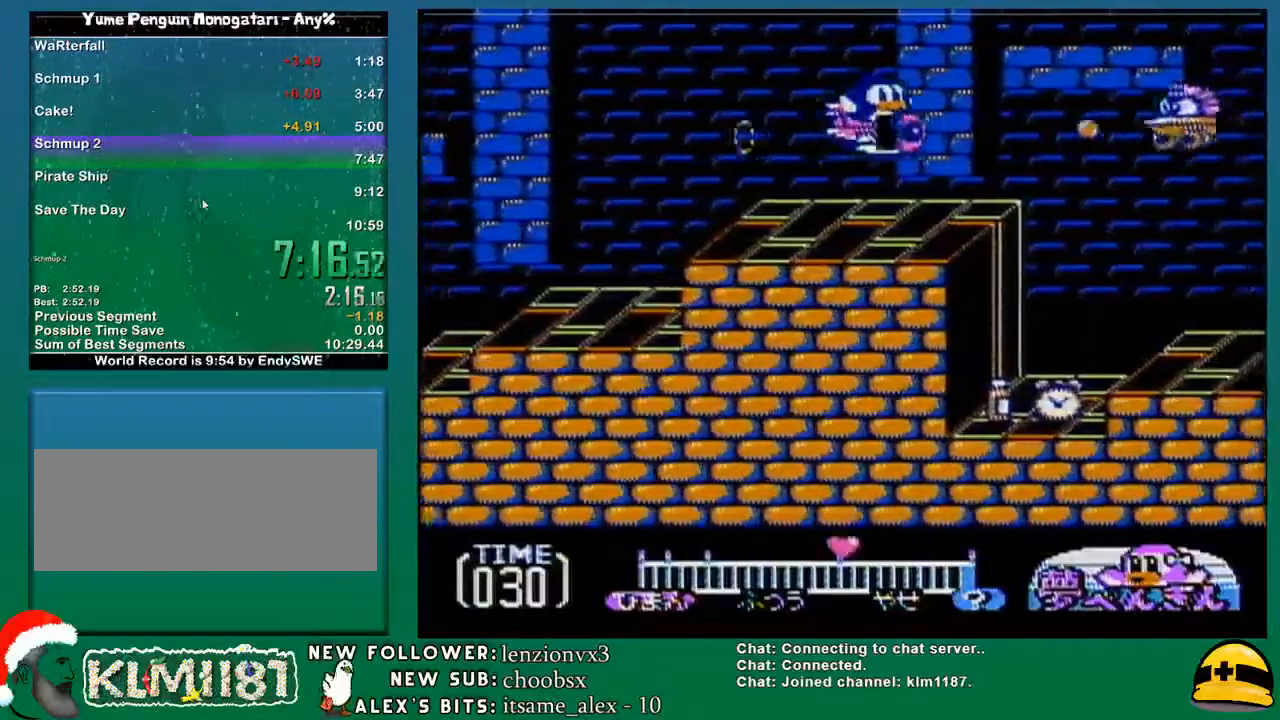
{"buttons": [], "events": [[33, "B", "up"], [100, "DPAD_DOWN", "down"], [283, "DPAD_DOWN", "up"]]}
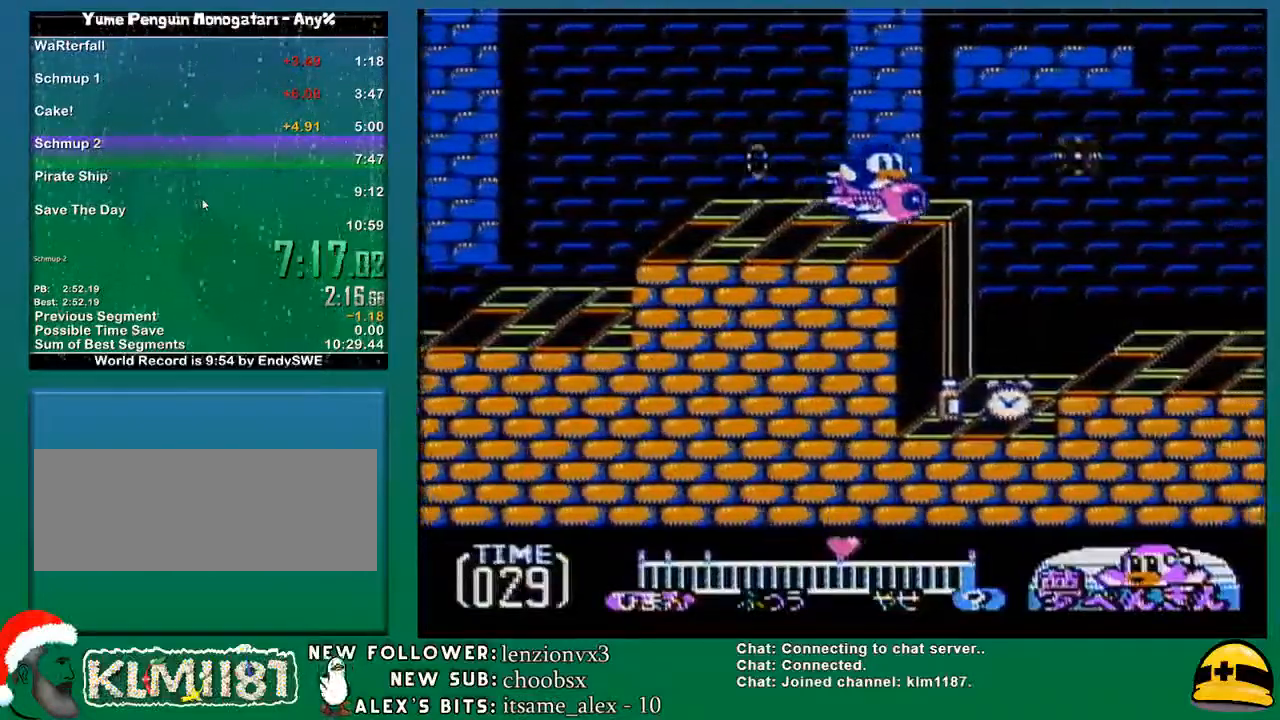
{"buttons": [], "events": [[183, "DPAD_LEFT", "down"], [350, "DPAD_LEFT", "up"]]}
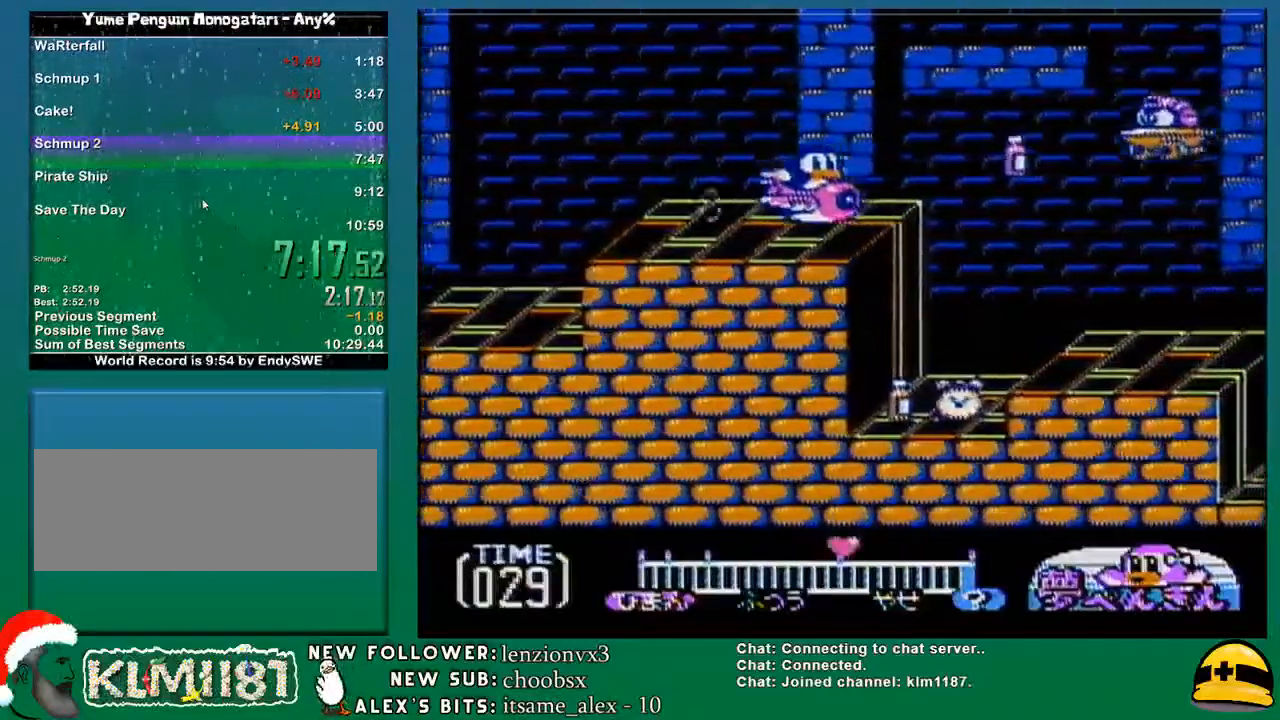
{"buttons": [], "events": [[33, "B", "down"], [133, "B", "up"], [317, "B", "down"], [317, "DPAD_DOWN", "down"], [383, "B", "up"], [467, "B", "down"], [467, "DPAD_DOWN", "up"], [500, "B", "up"]]}
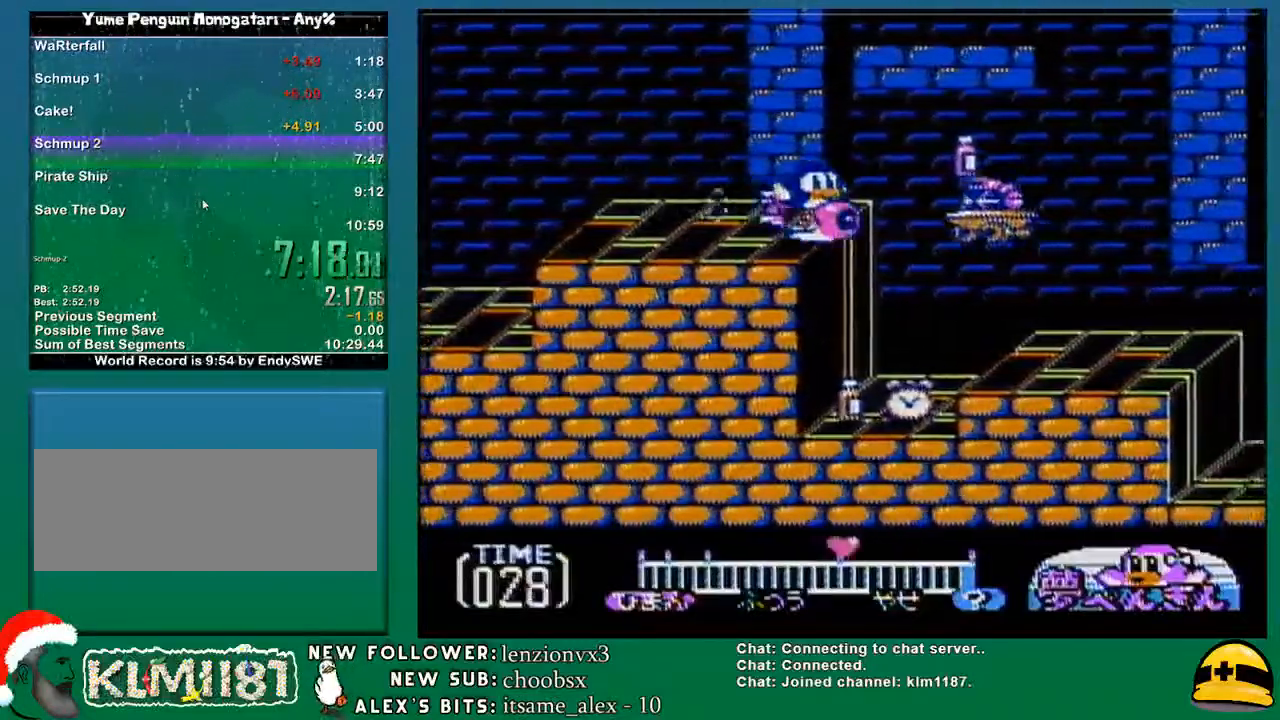
{"buttons": ["DPAD_UP"], "events": [[133, "DPAD_LEFT", "down"], [183, "DPAD_UP", "down"], [250, "DPAD_LEFT", "up"]]}
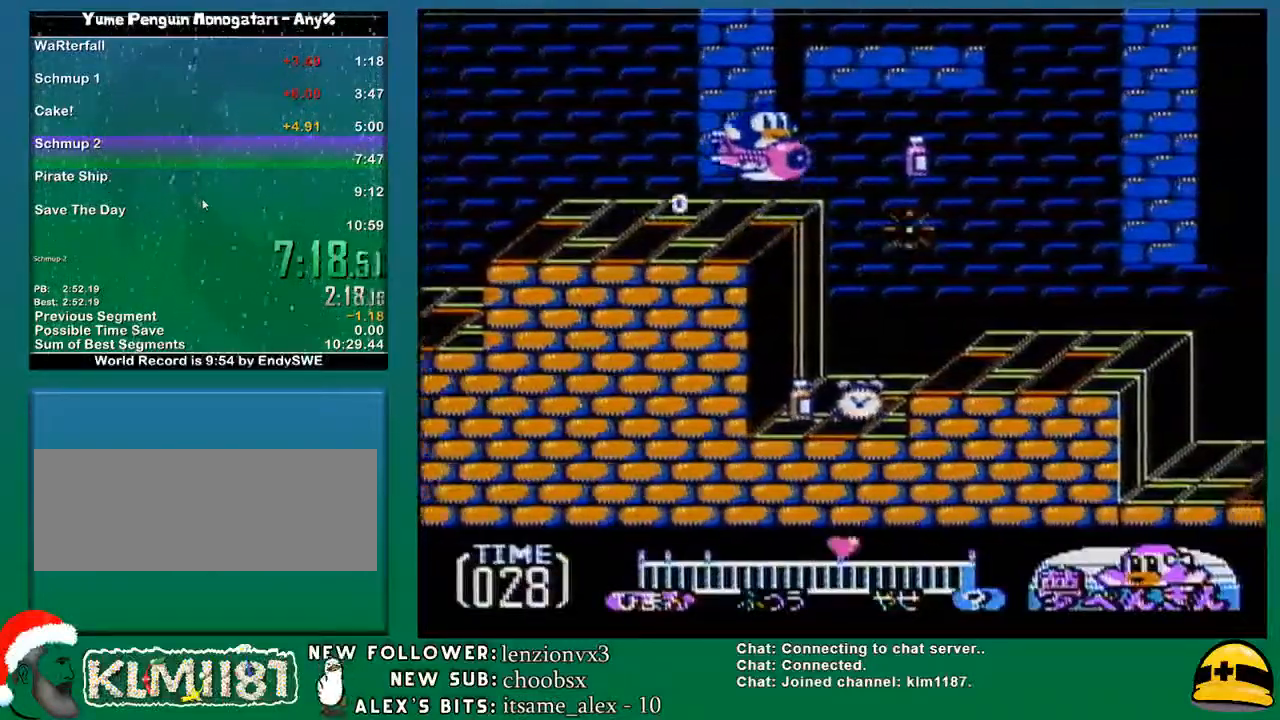
{"buttons": ["DPAD_RIGHT"], "events": [[100, "DPAD_UP", "up"], [283, "DPAD_RIGHT", "down"]]}
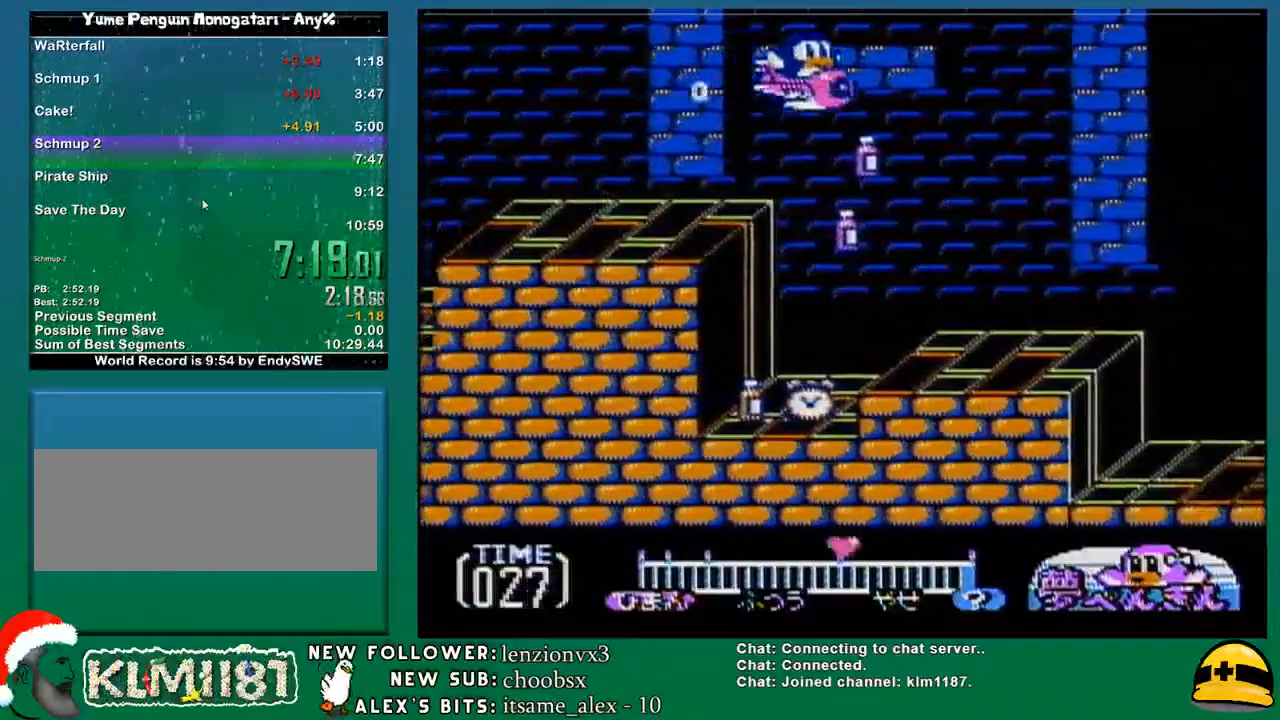
{"buttons": ["DPAD_DOWN", "DPAD_RIGHT"], "events": [[217, "DPAD_DOWN", "down"]]}
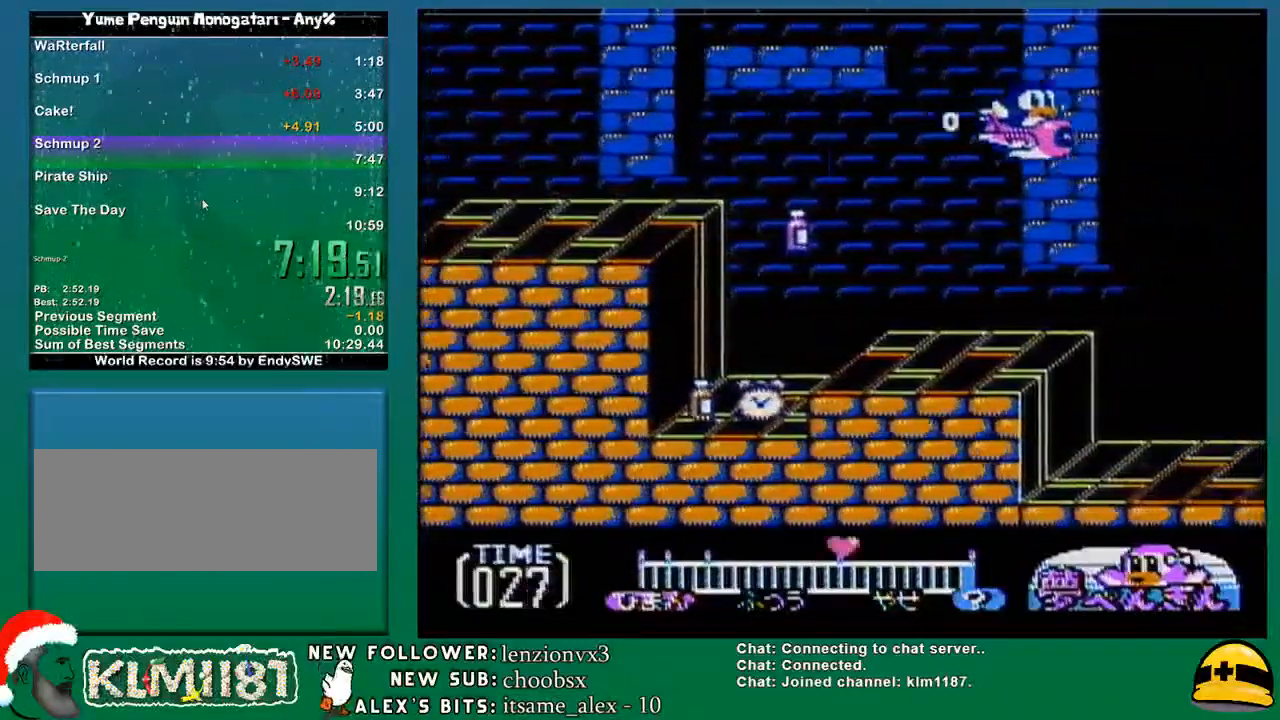
{"buttons": ["DPAD_DOWN", "DPAD_RIGHT"], "events": []}
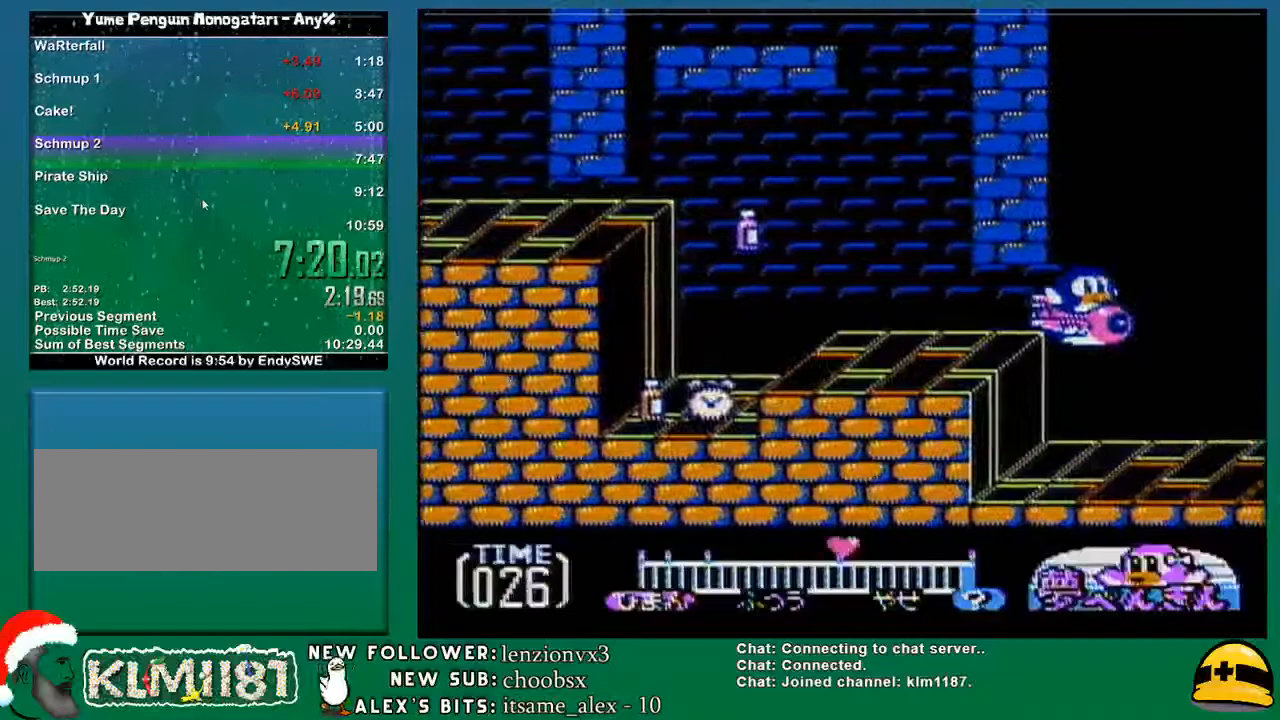
{"buttons": ["DPAD_LEFT"], "events": [[183, "DPAD_RIGHT", "up"], [217, "DPAD_DOWN", "up"], [217, "DPAD_LEFT", "down"]]}
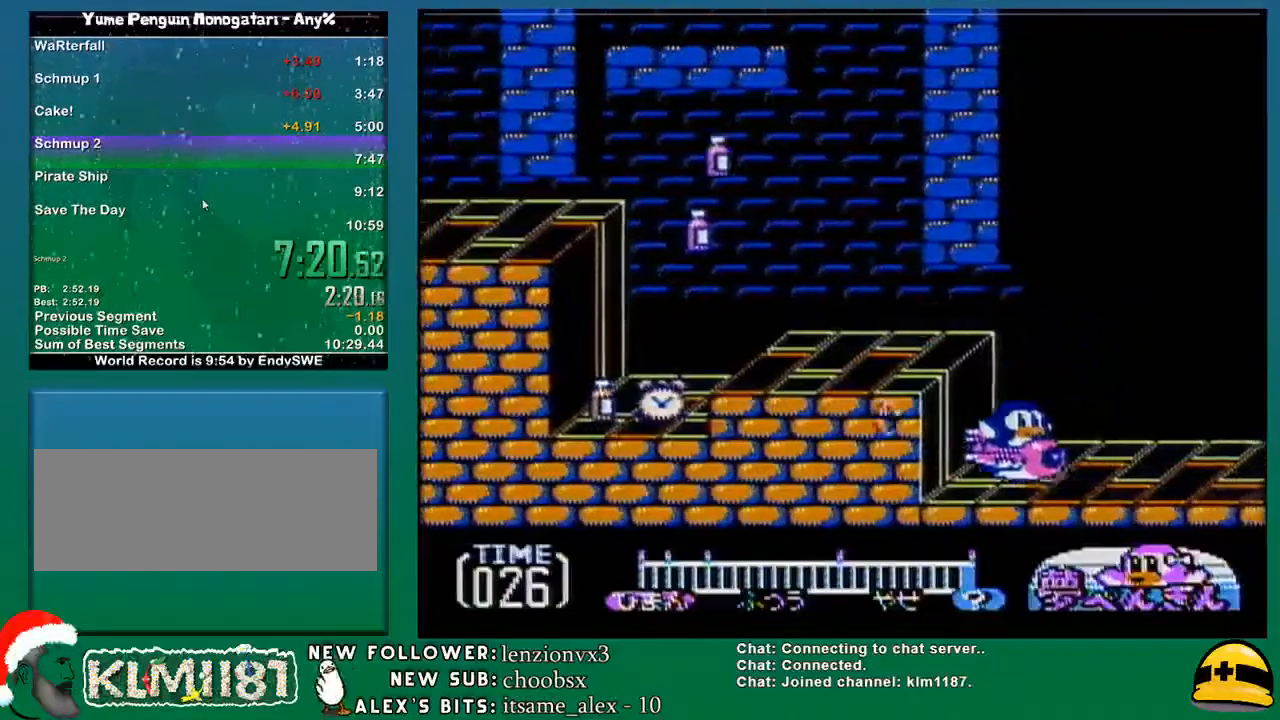
{"buttons": [], "events": [[133, "DPAD_LEFT", "up"]]}
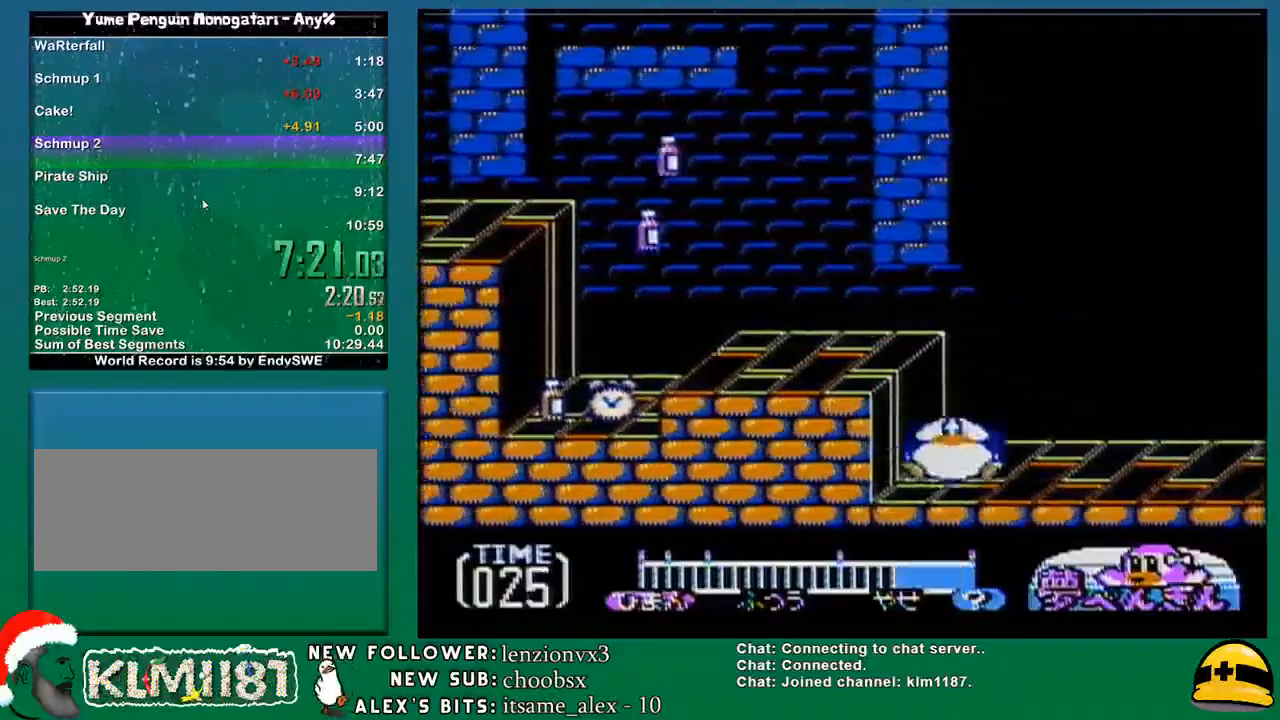
{"buttons": [], "events": []}
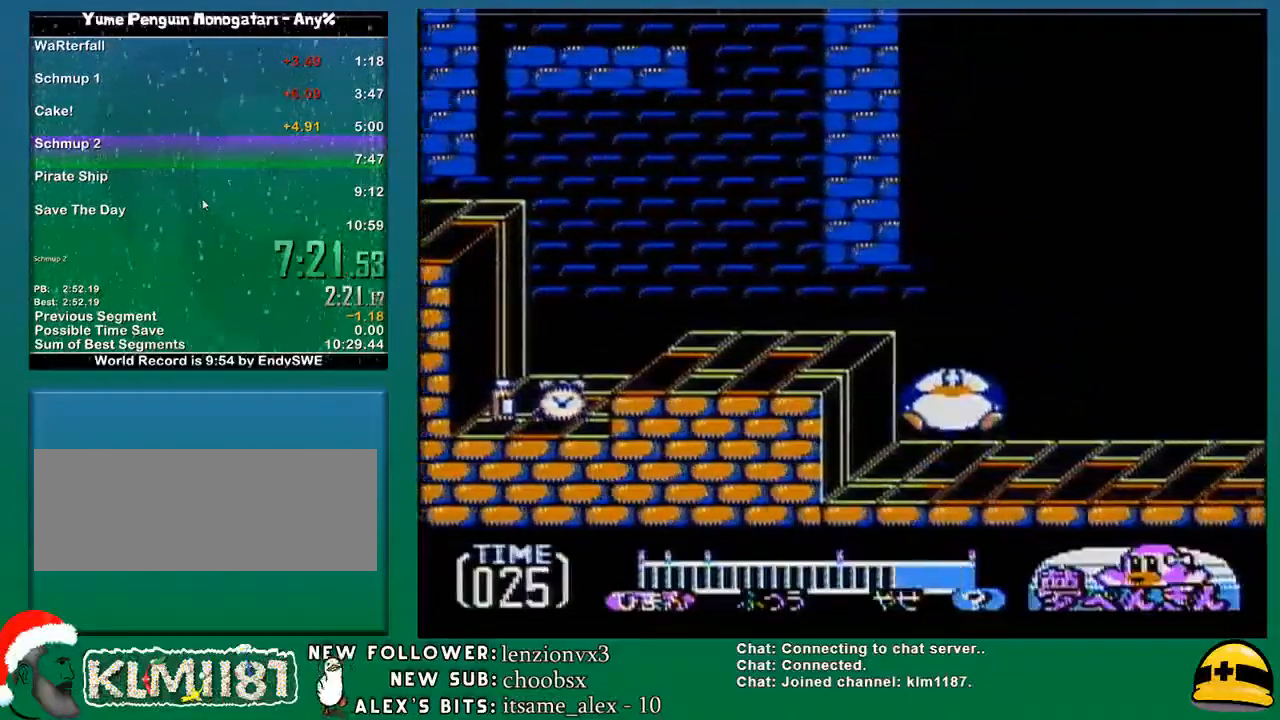
{"buttons": [], "events": []}
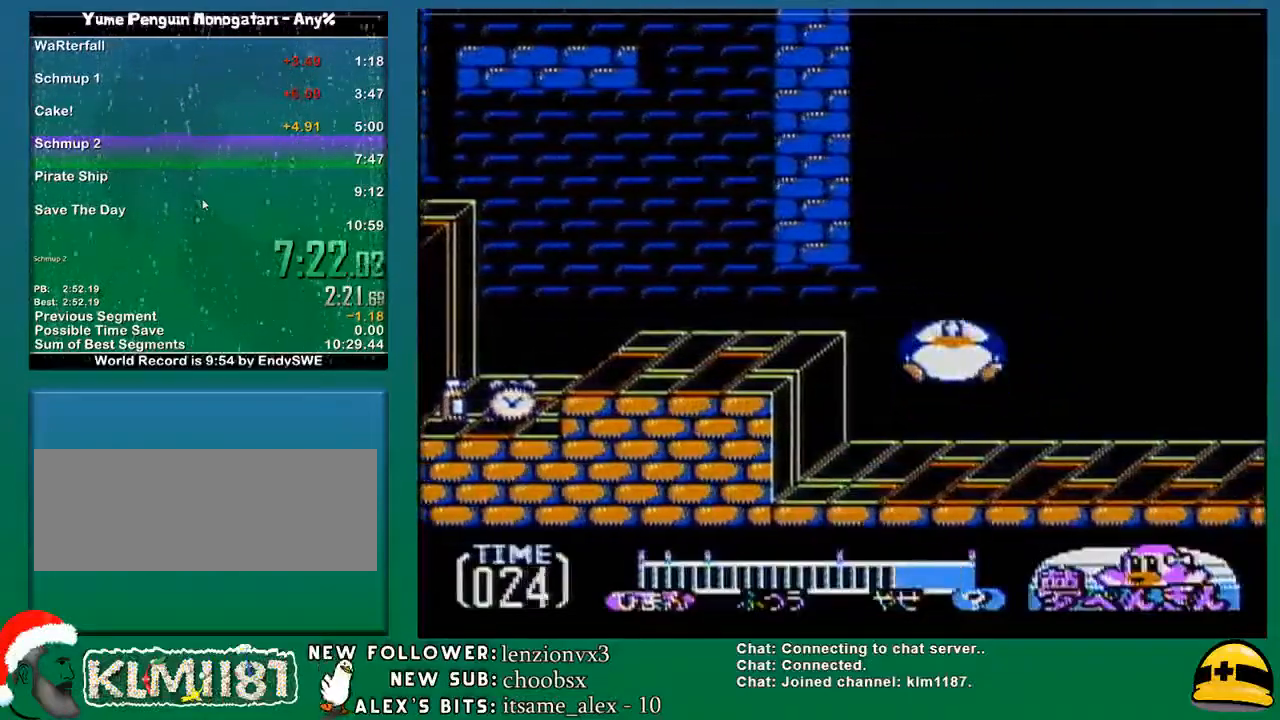
{"buttons": ["DPAD_DOWN"], "events": [[183, "DPAD_DOWN", "down"], [433, "DPAD_DOWN", "up"], [483, "DPAD_DOWN", "down"]]}
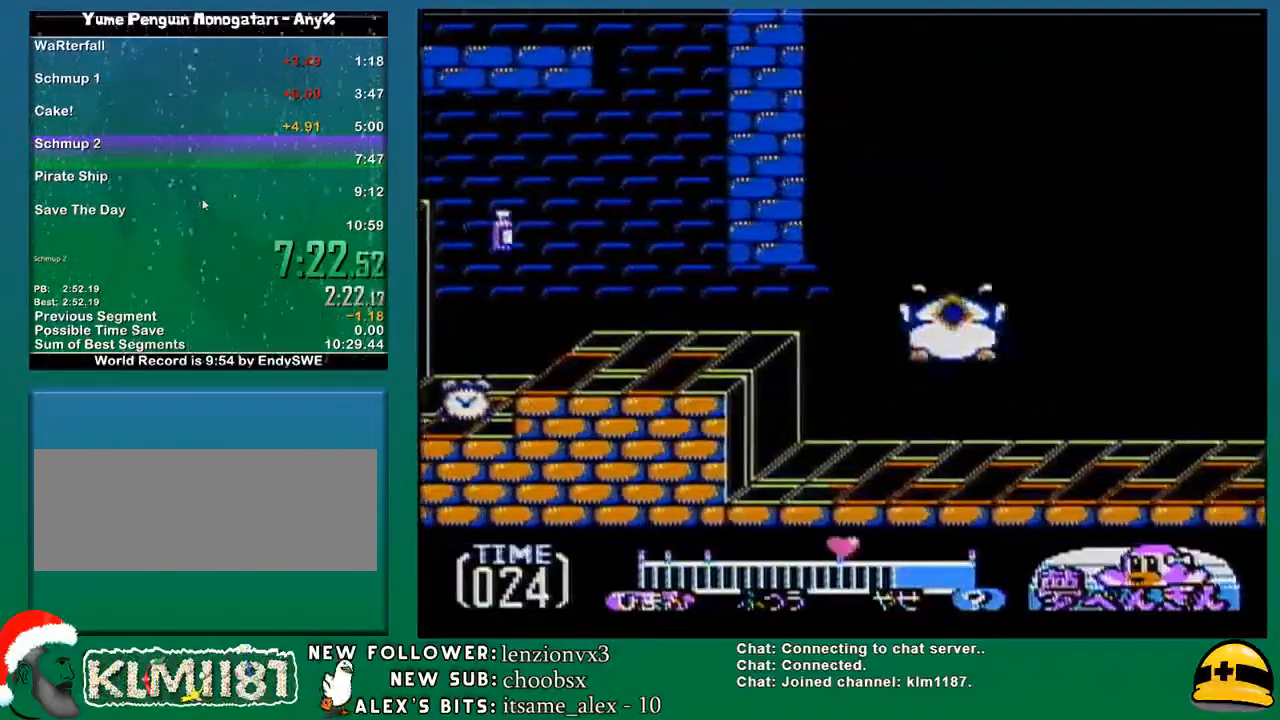
{"buttons": ["DPAD_DOWN"], "events": []}
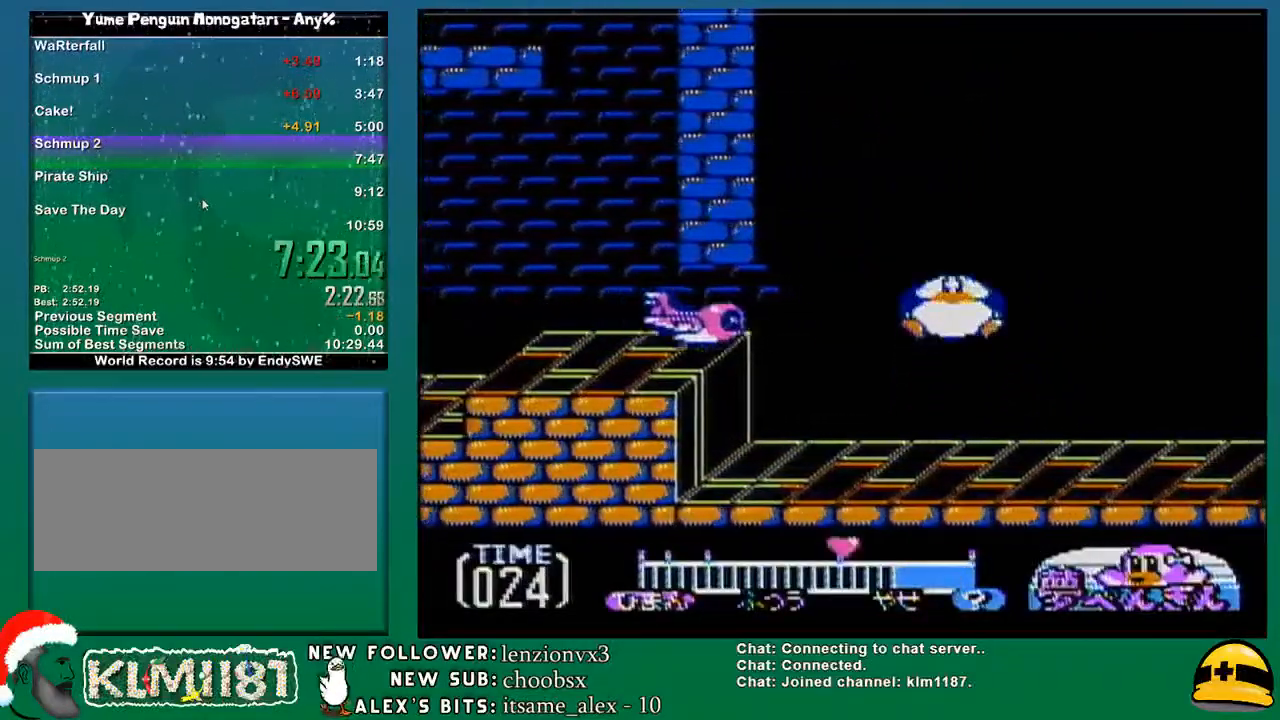
{"buttons": ["DPAD_DOWN", "DPAD_LEFT"], "events": [[183, "DPAD_LEFT", "down"]]}
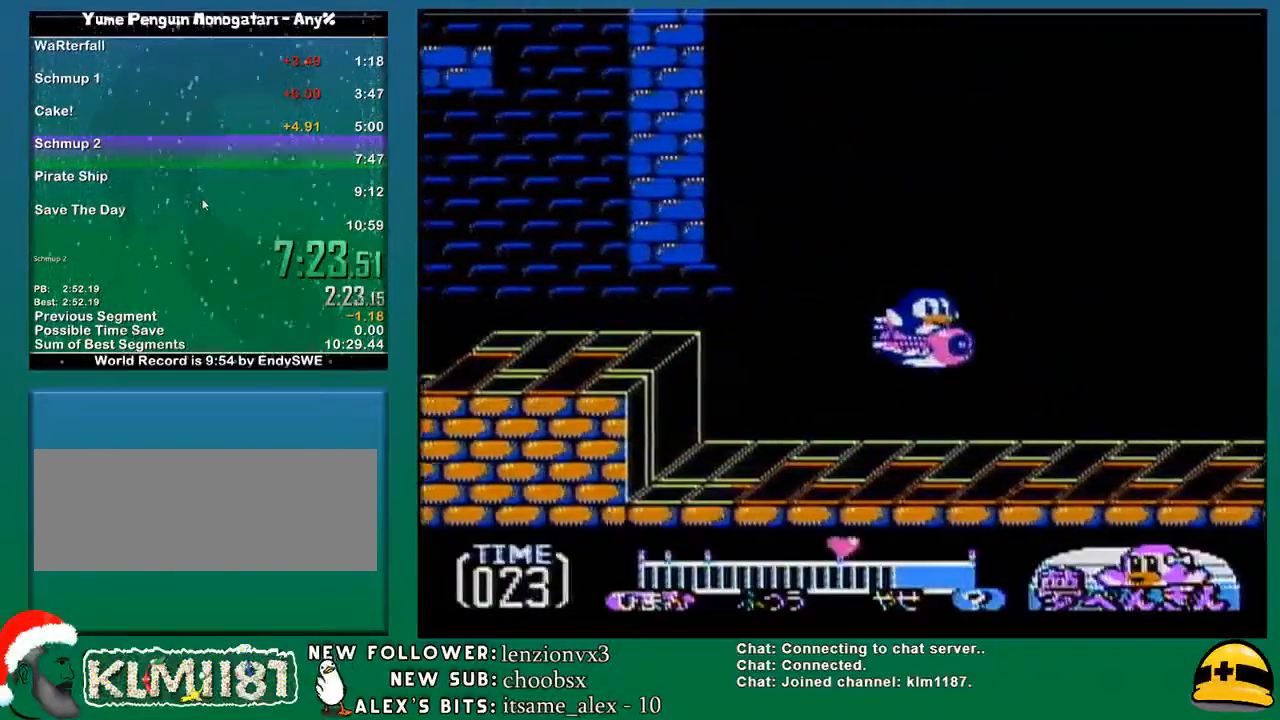
{"buttons": [], "events": [[150, "DPAD_LEFT", "up"], [217, "DPAD_DOWN", "up"]]}
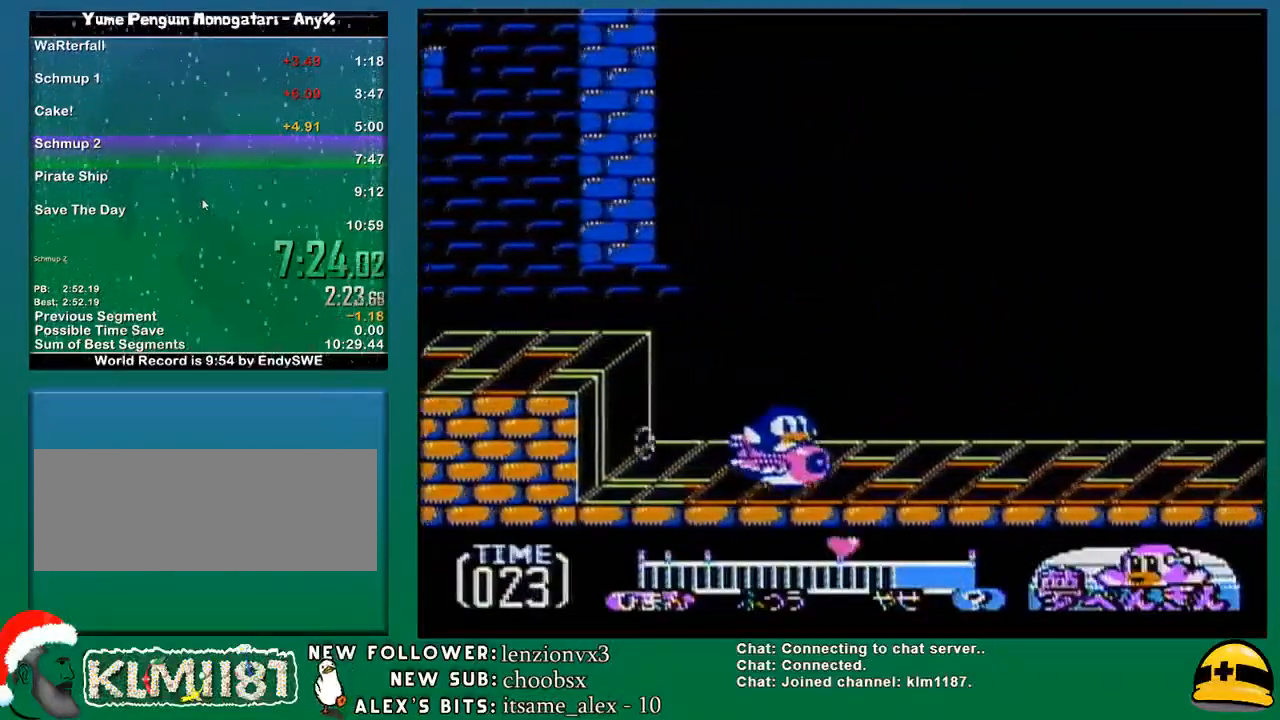
{"buttons": [], "events": []}
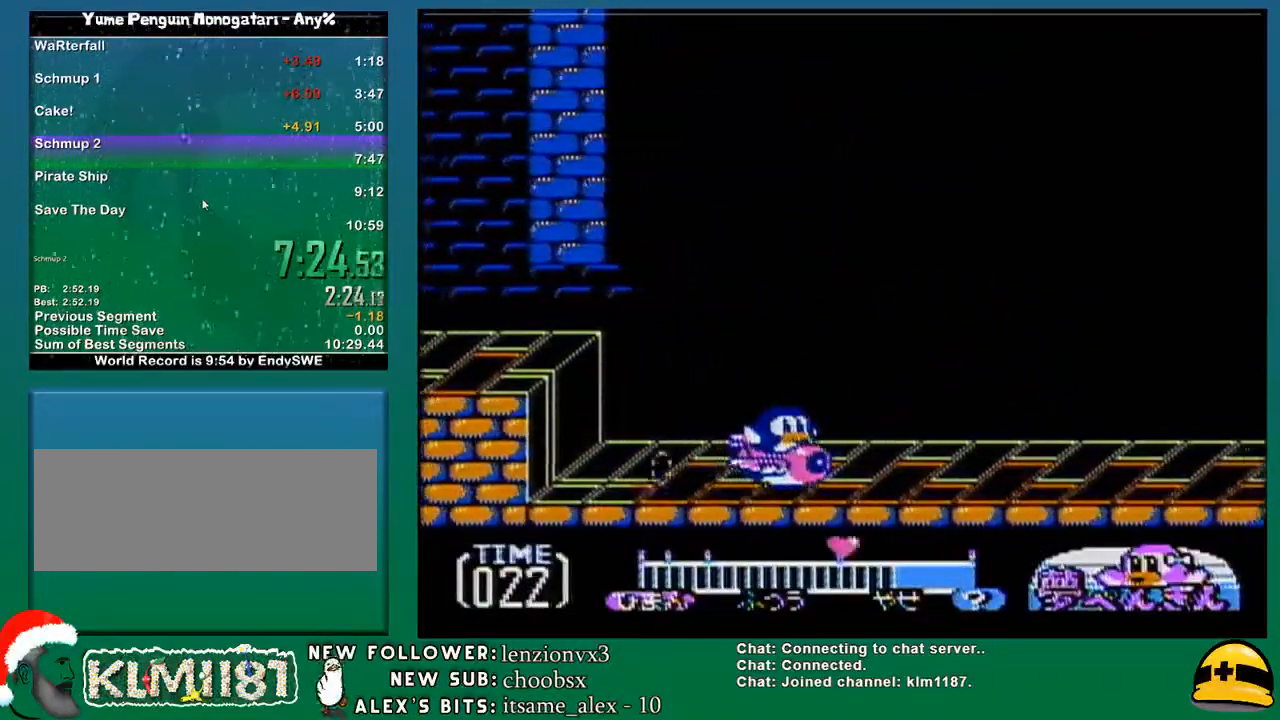
{"buttons": [], "events": [[67, "DPAD_LEFT", "down"], [150, "DPAD_LEFT", "up"]]}
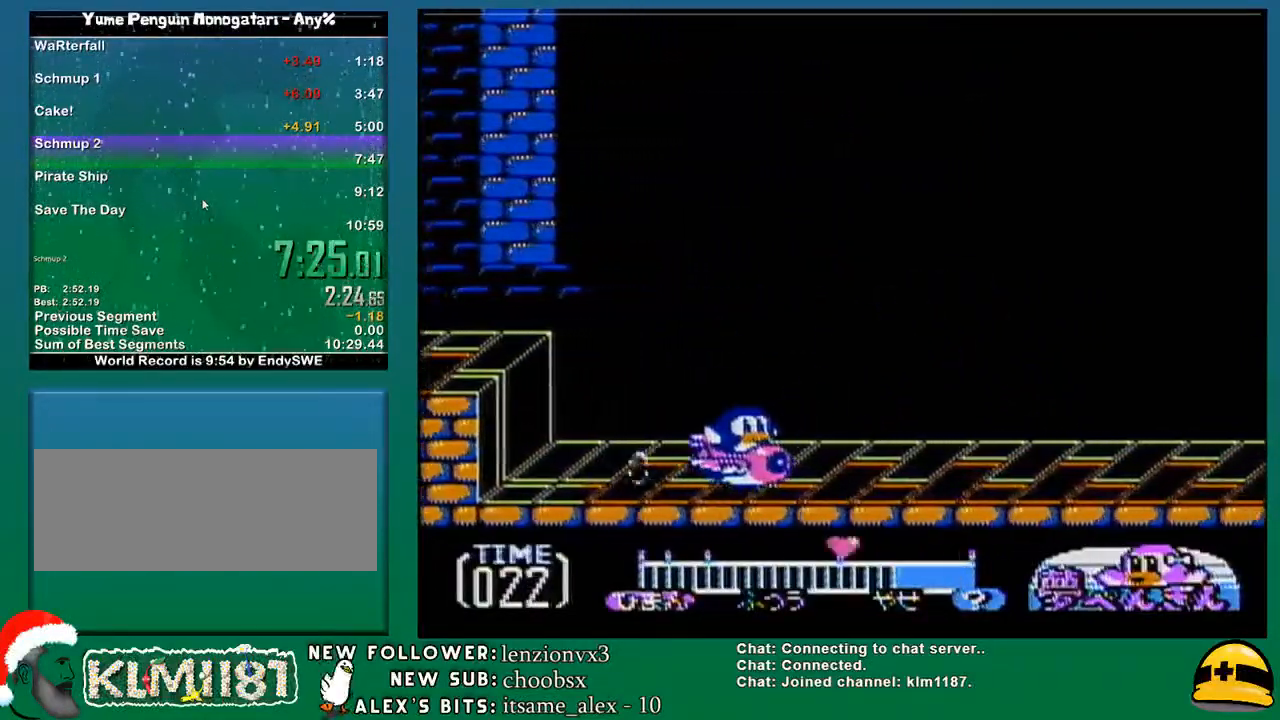
{"buttons": [], "events": []}
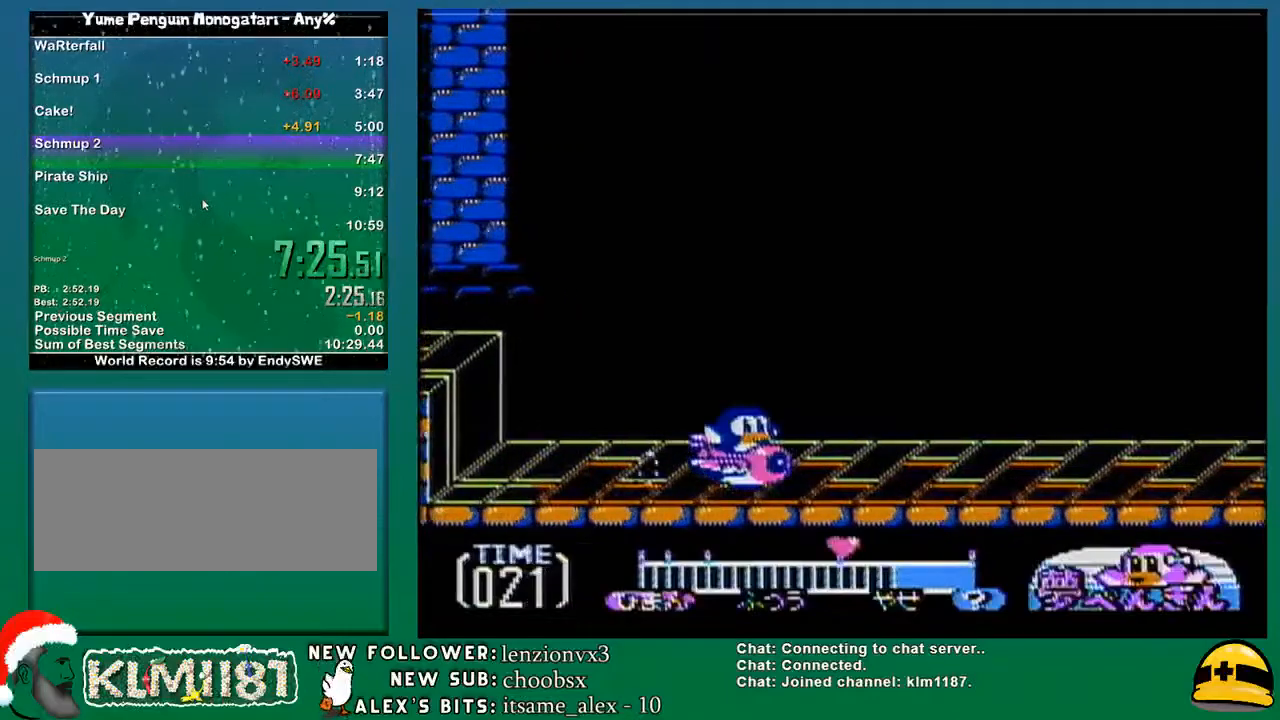
{"buttons": [], "events": []}
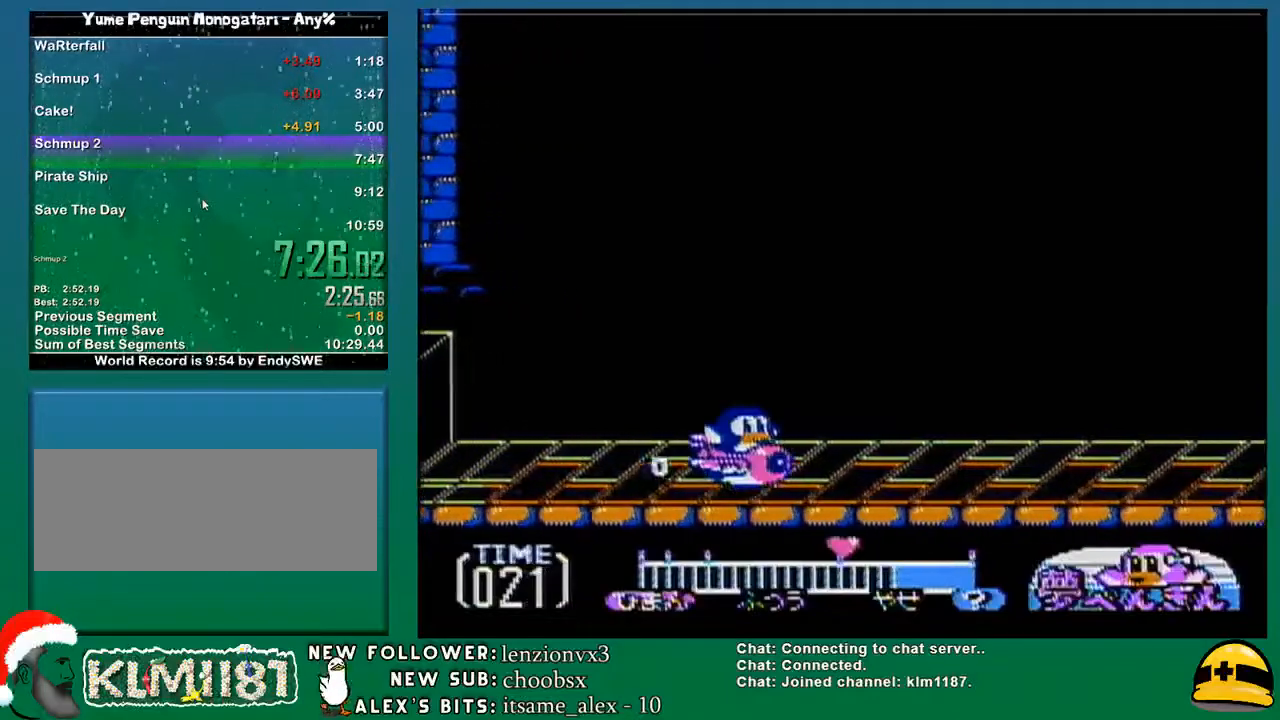
{"buttons": [], "events": []}
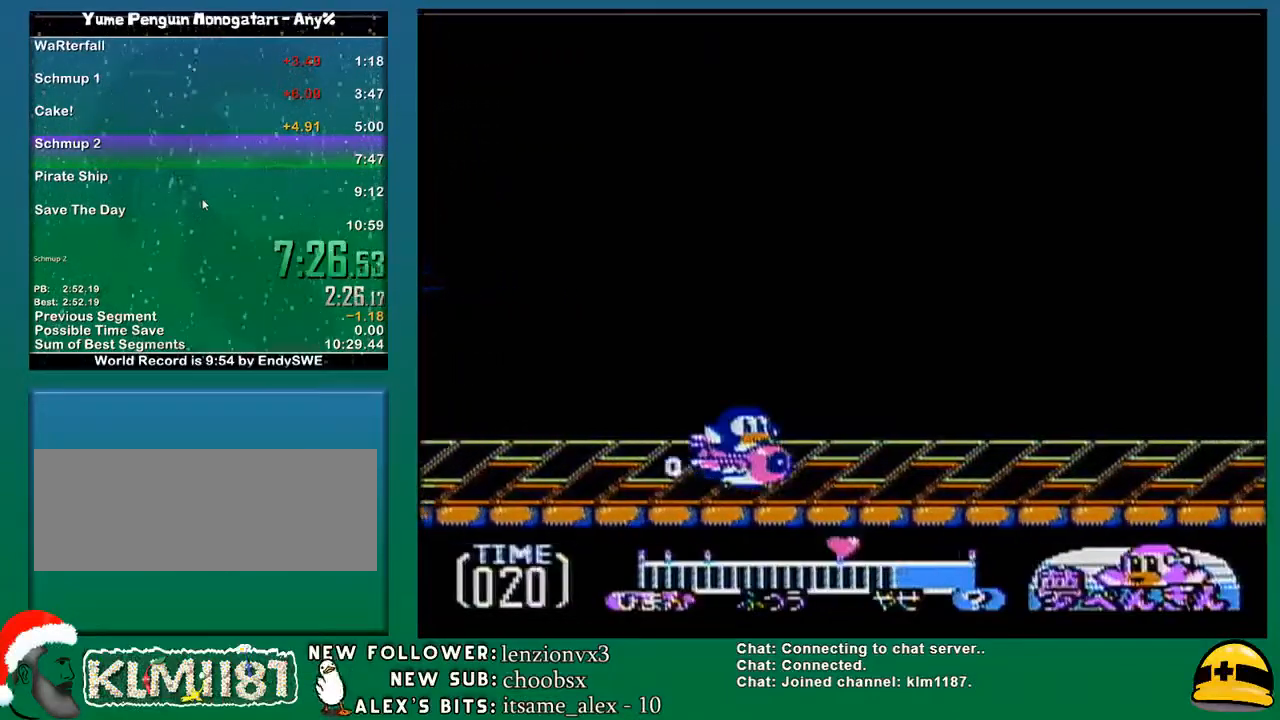
{"buttons": [], "events": []}
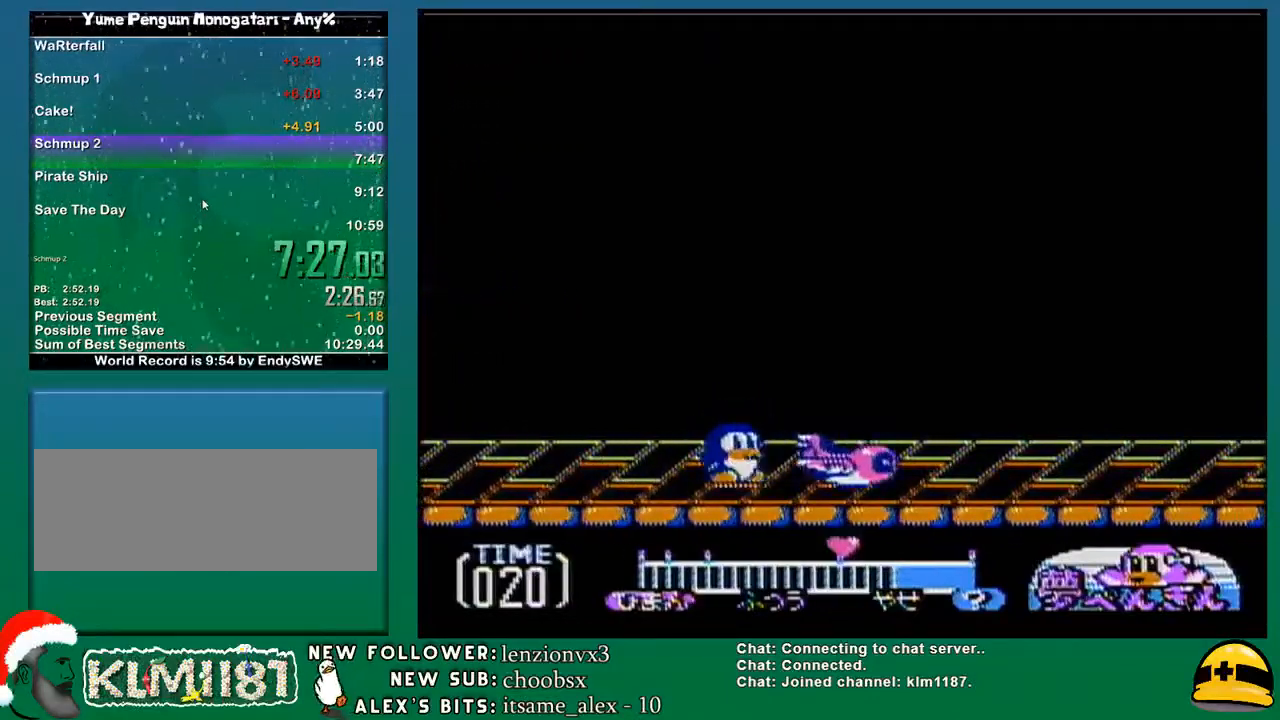
{"buttons": [], "events": []}
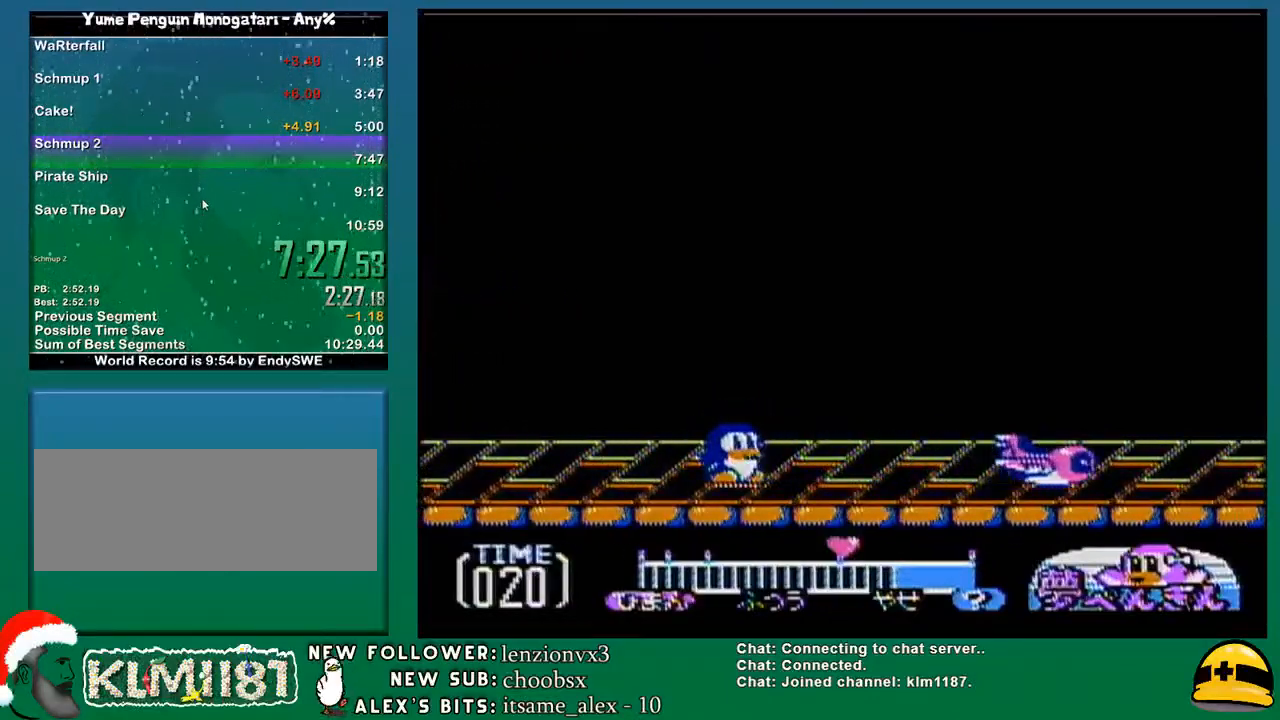
{"buttons": ["B"], "events": [[67, "B", "down"], [100, "B", "up"], [133, "A", "down"], [183, "A", "up"], [183, "B", "down"], [283, "A", "down"], [283, "B", "up"], [383, "A", "up"], [383, "B", "down"], [417, "A", "down"], [500, "A", "up"]]}
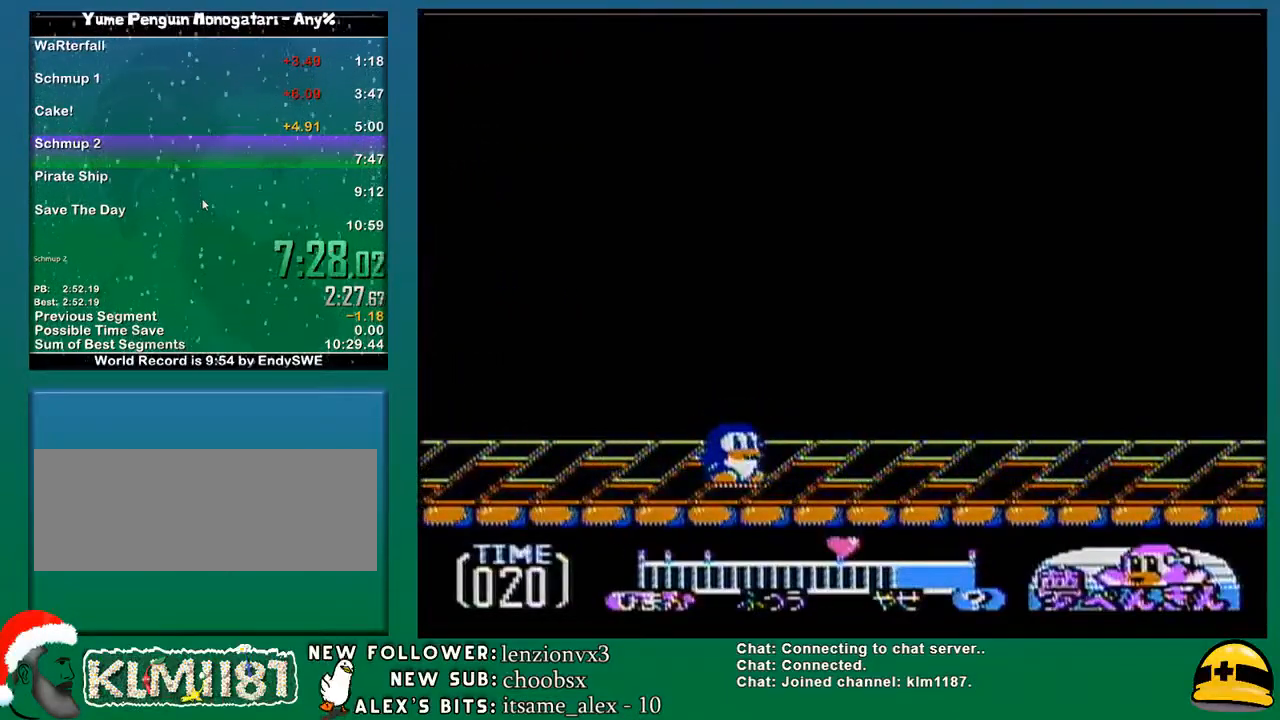
{"buttons": [], "events": [[67, "A", "down"], [67, "B", "up"], [133, "B", "down"], [167, "A", "up"], [217, "A", "down"], [283, "B", "up"], [317, "A", "up"], [350, "B", "down"], [417, "A", "down"], [417, "B", "up"], [500, "A", "up"]]}
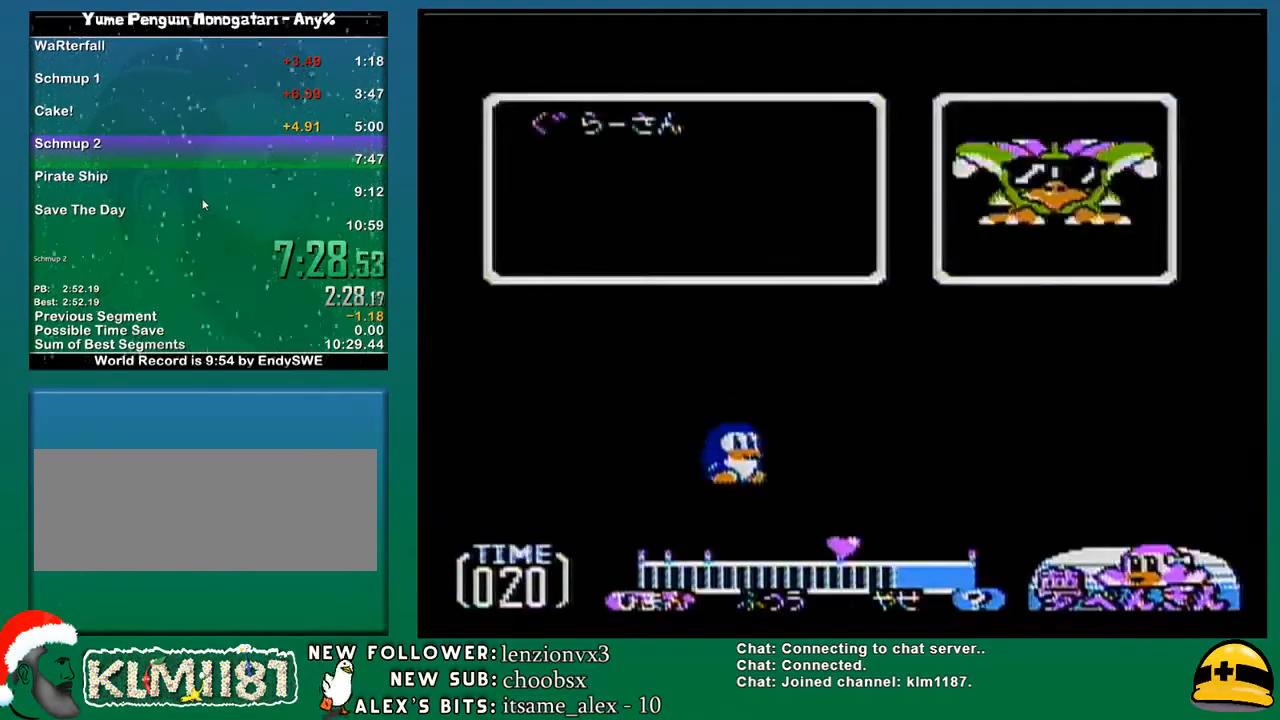
{"buttons": ["A"], "events": [[33, "B", "down"], [100, "A", "down"], [117, "B", "up"], [183, "A", "up"], [183, "B", "down"], [250, "B", "up"], [283, "A", "down"], [383, "A", "up"], [383, "B", "down"], [450, "A", "down"], [450, "B", "up"]]}